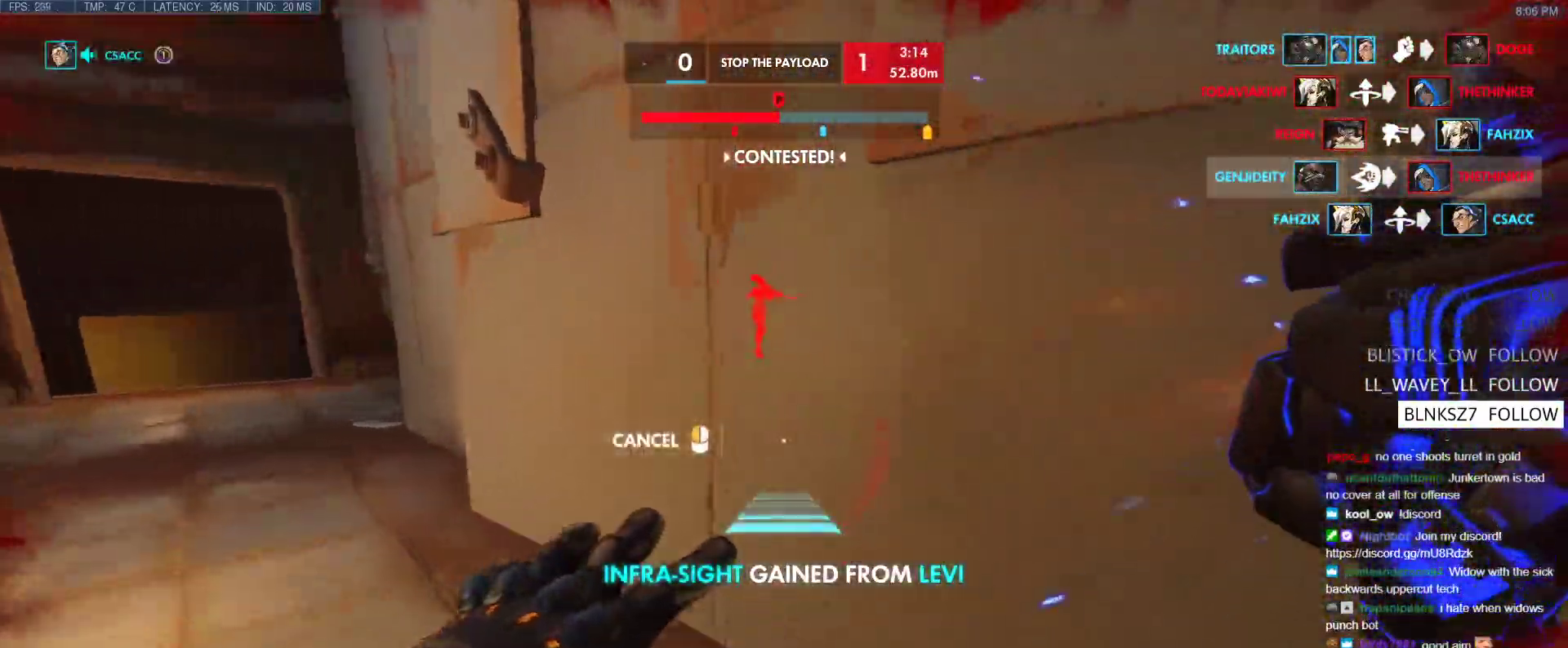
Gameplay with keyboard; each line is a JSON object with the keys held at the frame after it. "events" lists presses ("down") and releases ("up") of "1", "2", "3", "4", "5", "a", "alt", "b", "c", "caps_lock", "ctrl", "d", "e", "f", "g", "n", "q", "r", "s", "shift", "space", "t", "tab", "v", "w", "x" and "z" between this image and that frame as [ms after this image, input, new state], when the widget could be followed in between. No other keys are recorded. Mouse input is not recorded.
{"keys": ["a", "w"], "events": []}
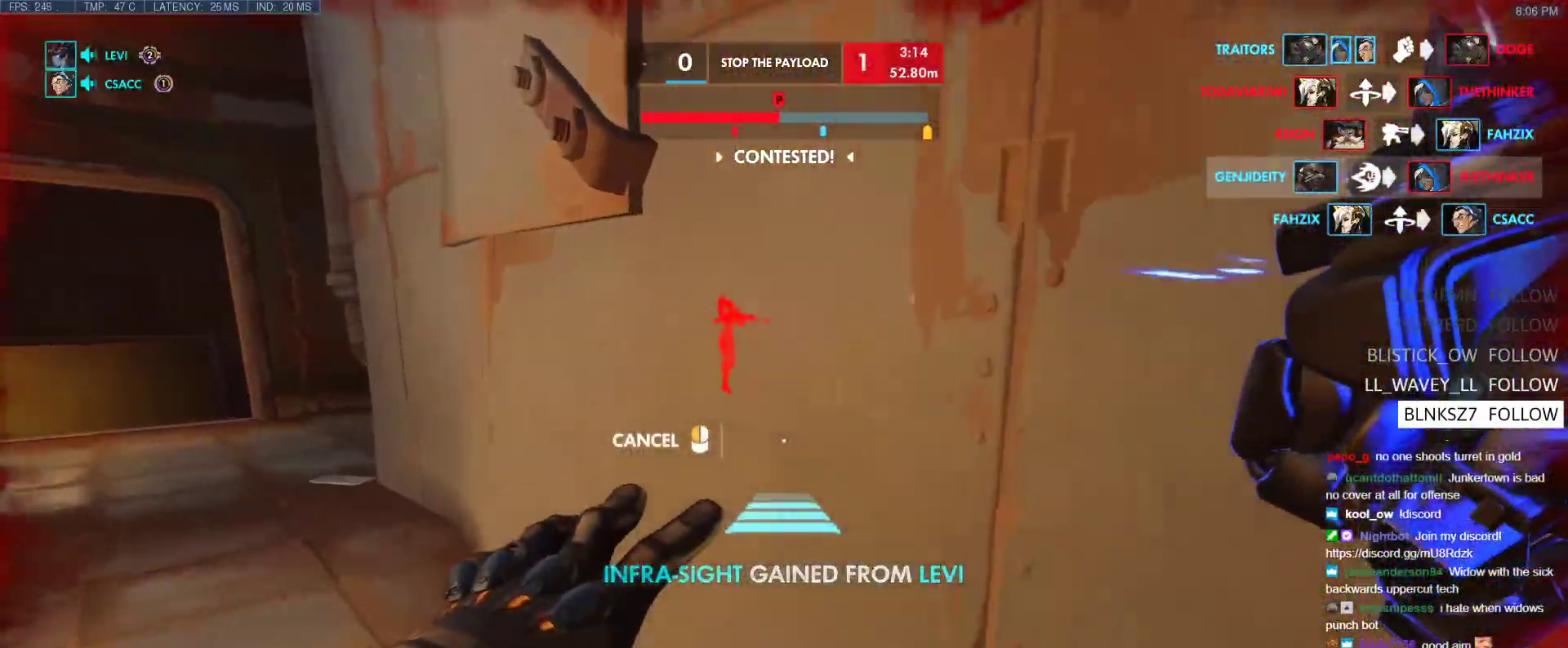
{"keys": ["w"], "events": [[267, "a", "up"]]}
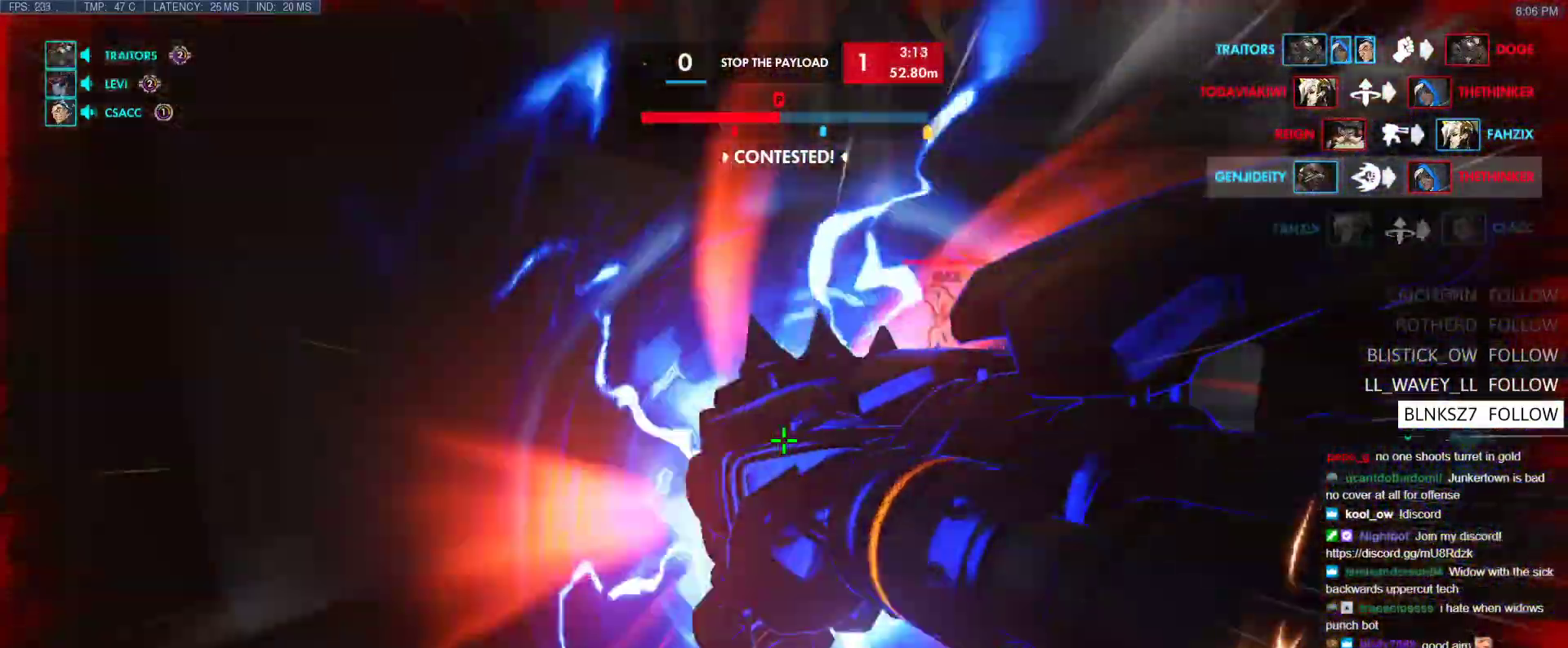
{"keys": ["shift", "w"], "events": [[100, "d", "down"], [200, "d", "up"], [333, "w", "up"], [483, "shift", "down"], [483, "w", "down"]]}
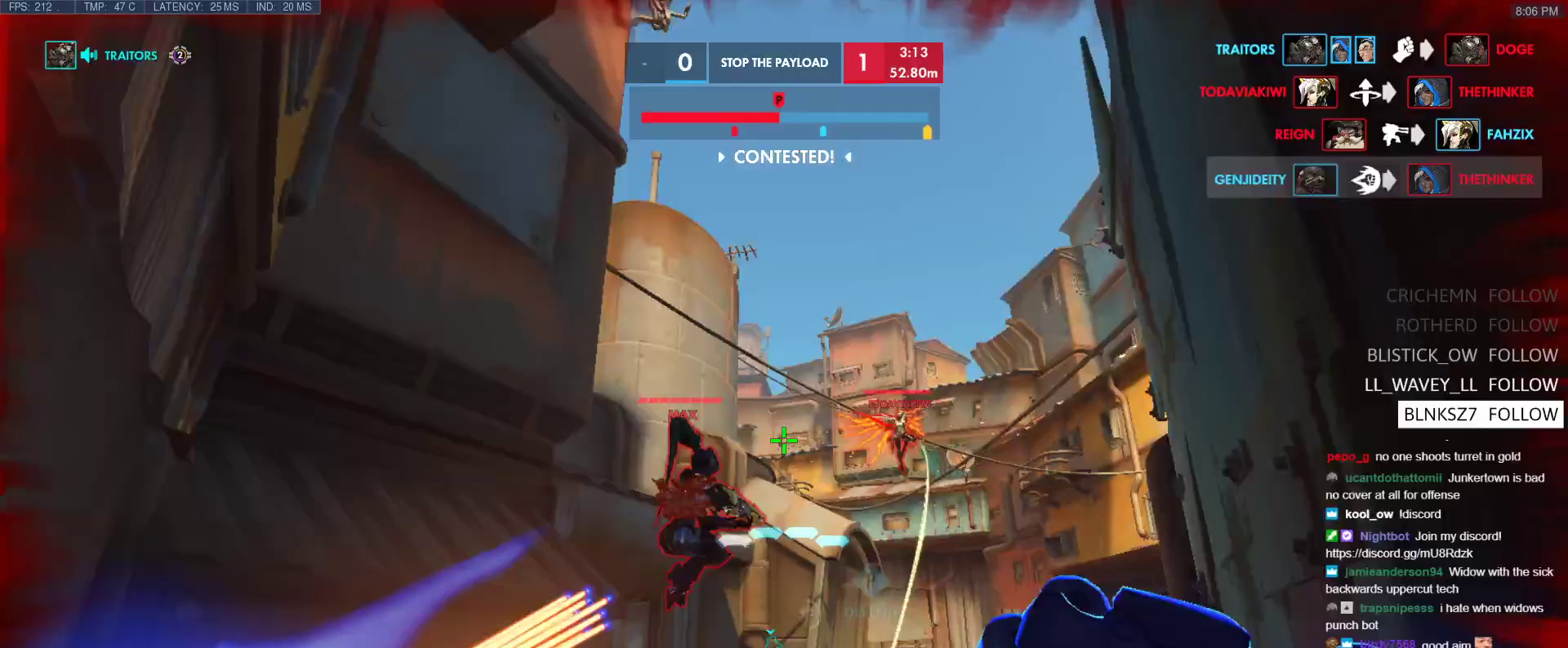
{"keys": [], "events": [[33, "b", "down"], [117, "b", "up"], [117, "shift", "up"], [450, "w", "up"]]}
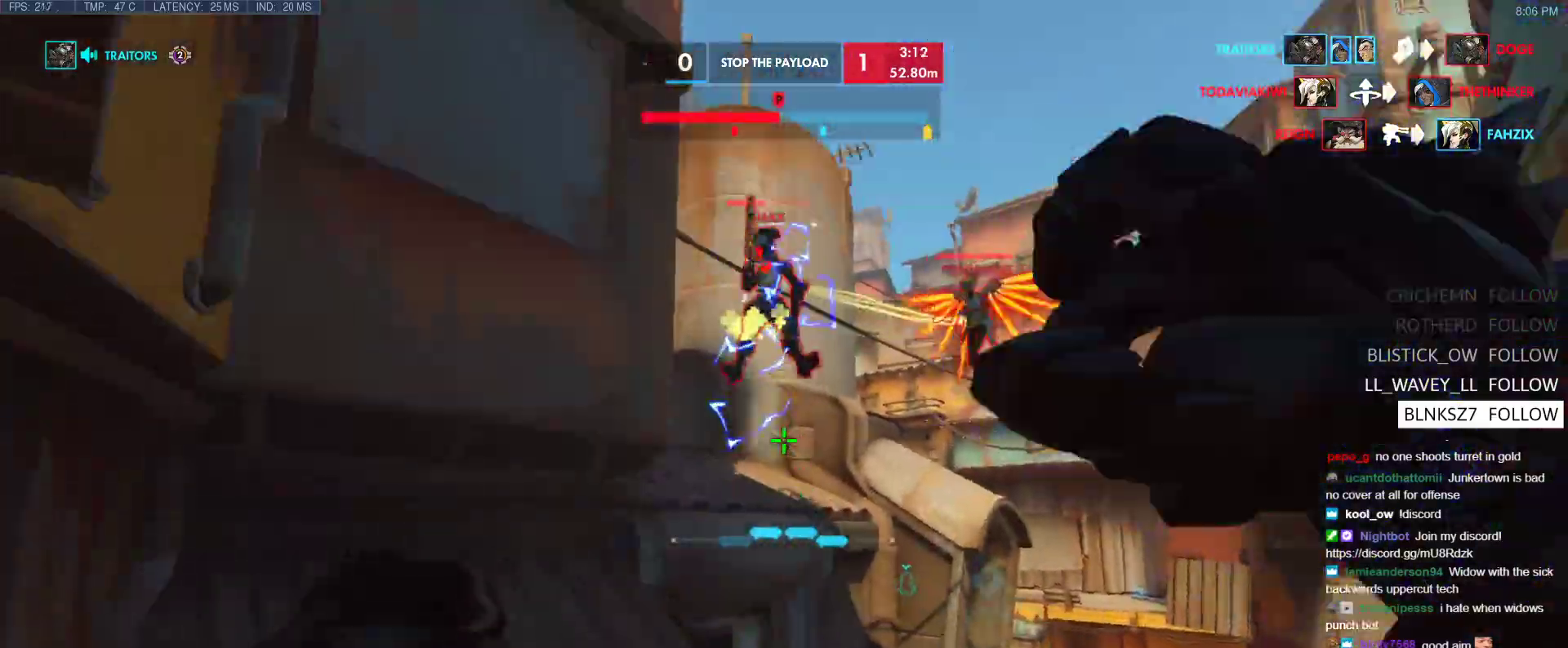
{"keys": ["s"], "events": [[67, "s", "down"]]}
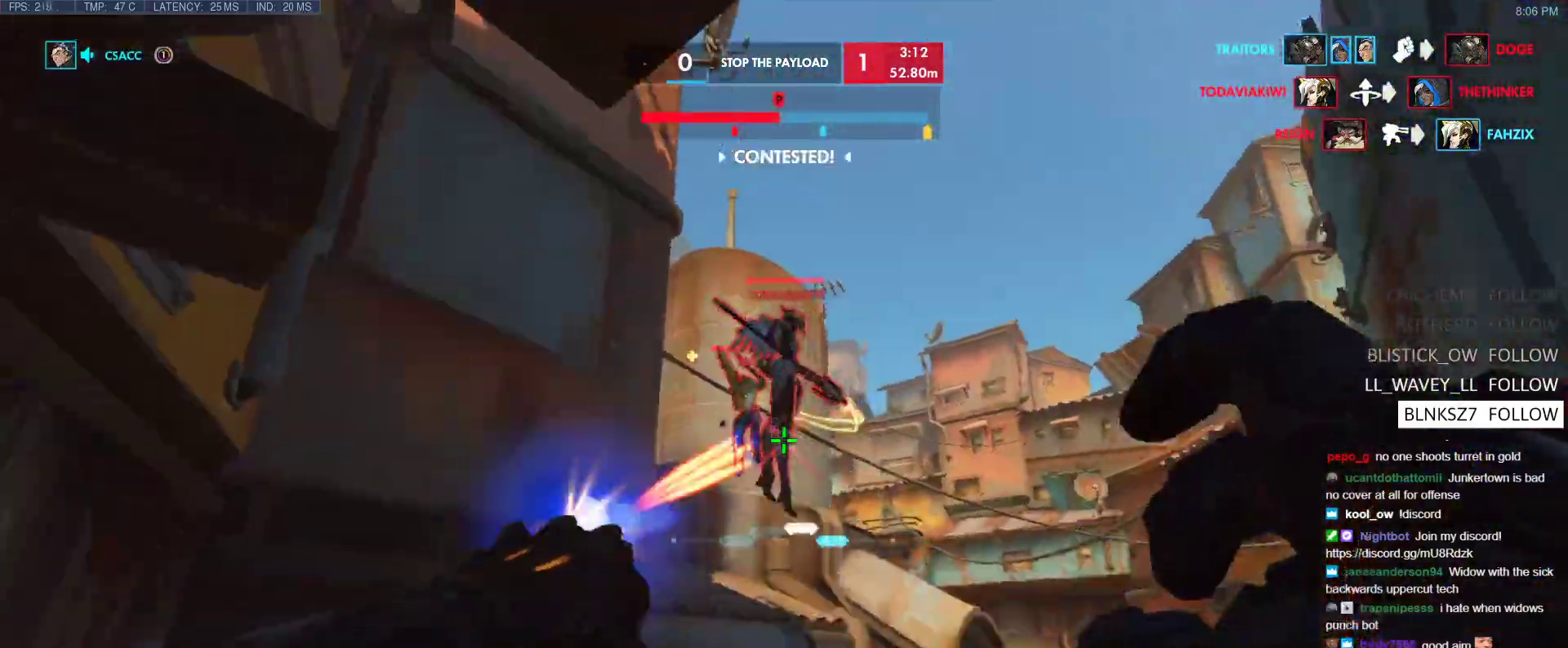
{"keys": ["d", "s"], "events": [[100, "d", "down"]]}
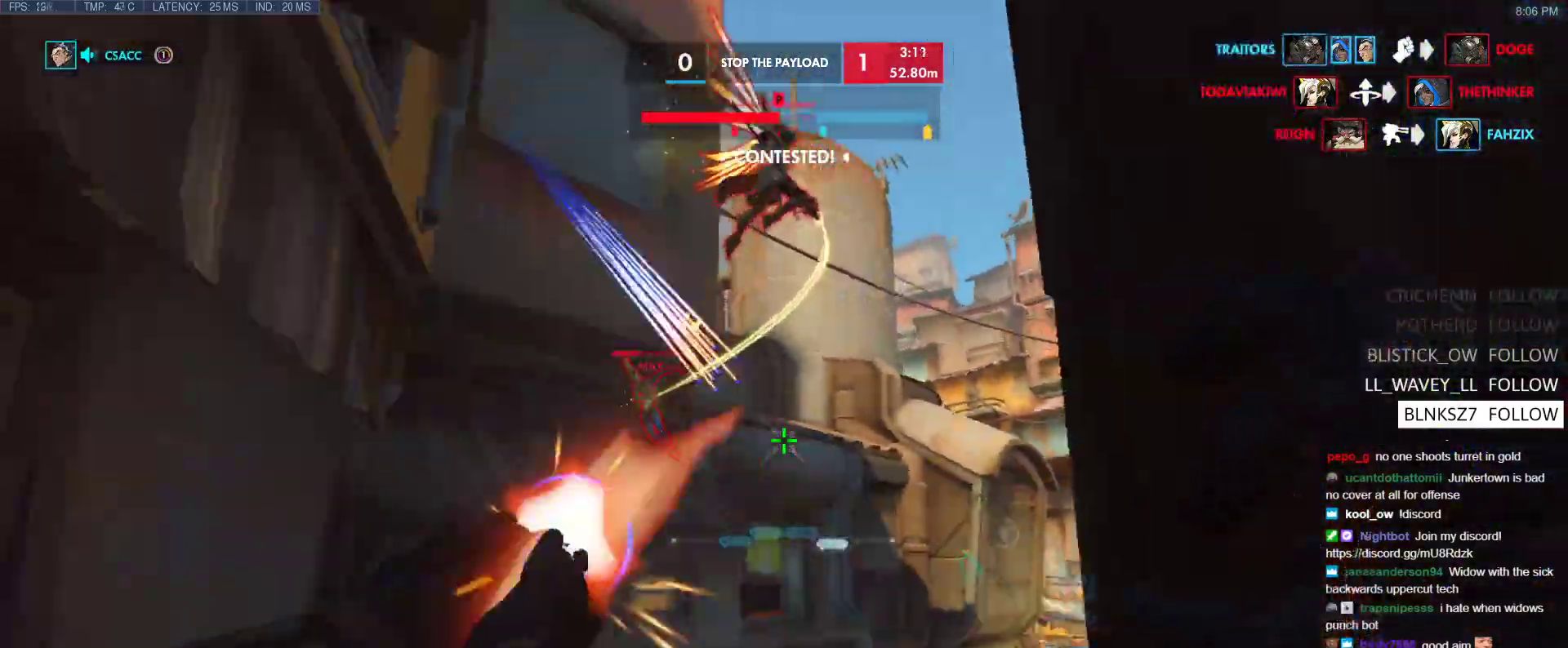
{"keys": ["a"], "events": [[33, "s", "up"], [167, "a", "down"], [167, "d", "up"], [217, "a", "up"], [267, "a", "down"], [267, "e", "down"], [267, "s", "down"], [300, "s", "up"], [350, "e", "up"], [450, "e", "down"], [500, "e", "up"]]}
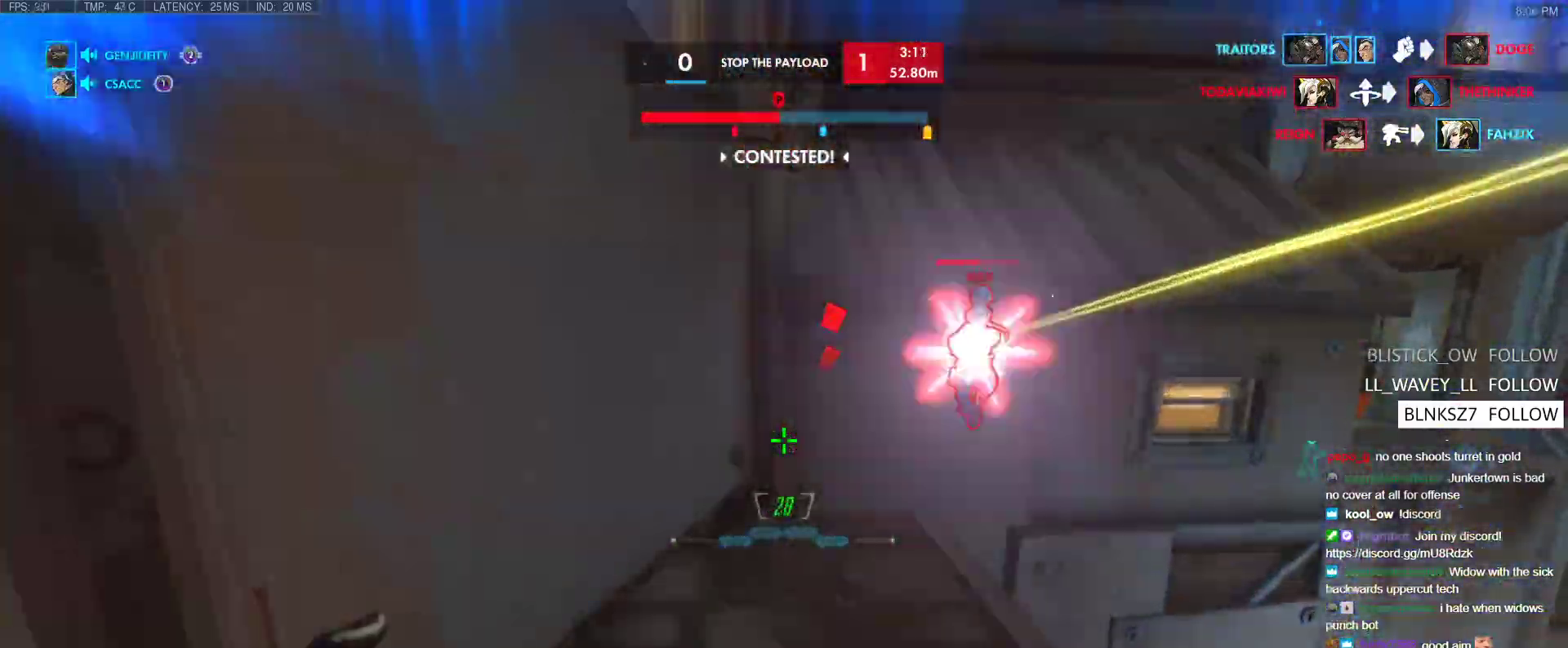
{"keys": ["d", "space"], "events": [[83, "e", "down"], [83, "s", "down"], [133, "e", "up"], [183, "a", "up"], [317, "s", "up"], [417, "space", "down"], [417, "w", "down"], [467, "d", "down"], [467, "w", "up"]]}
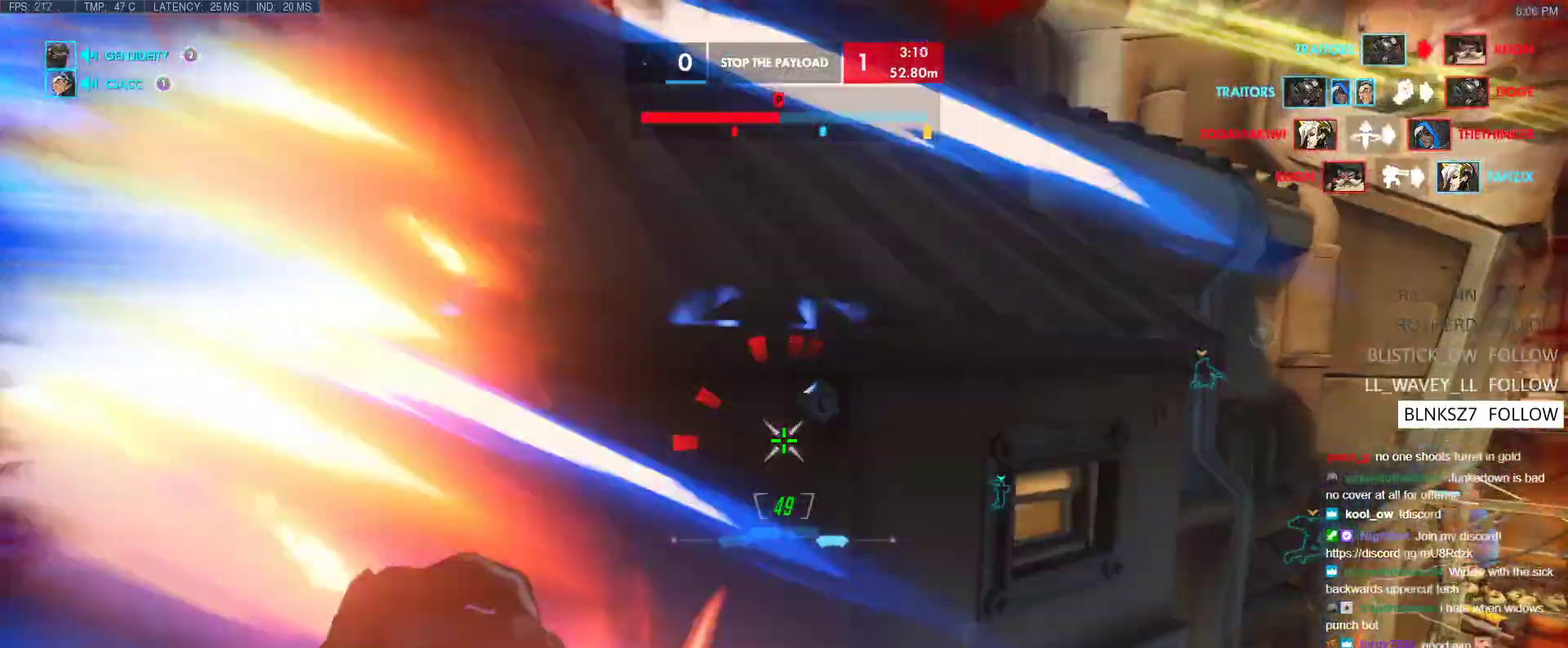
{"keys": ["a"], "events": [[50, "s", "down"], [50, "space", "up"], [100, "d", "up"], [200, "a", "down"], [333, "s", "up"]]}
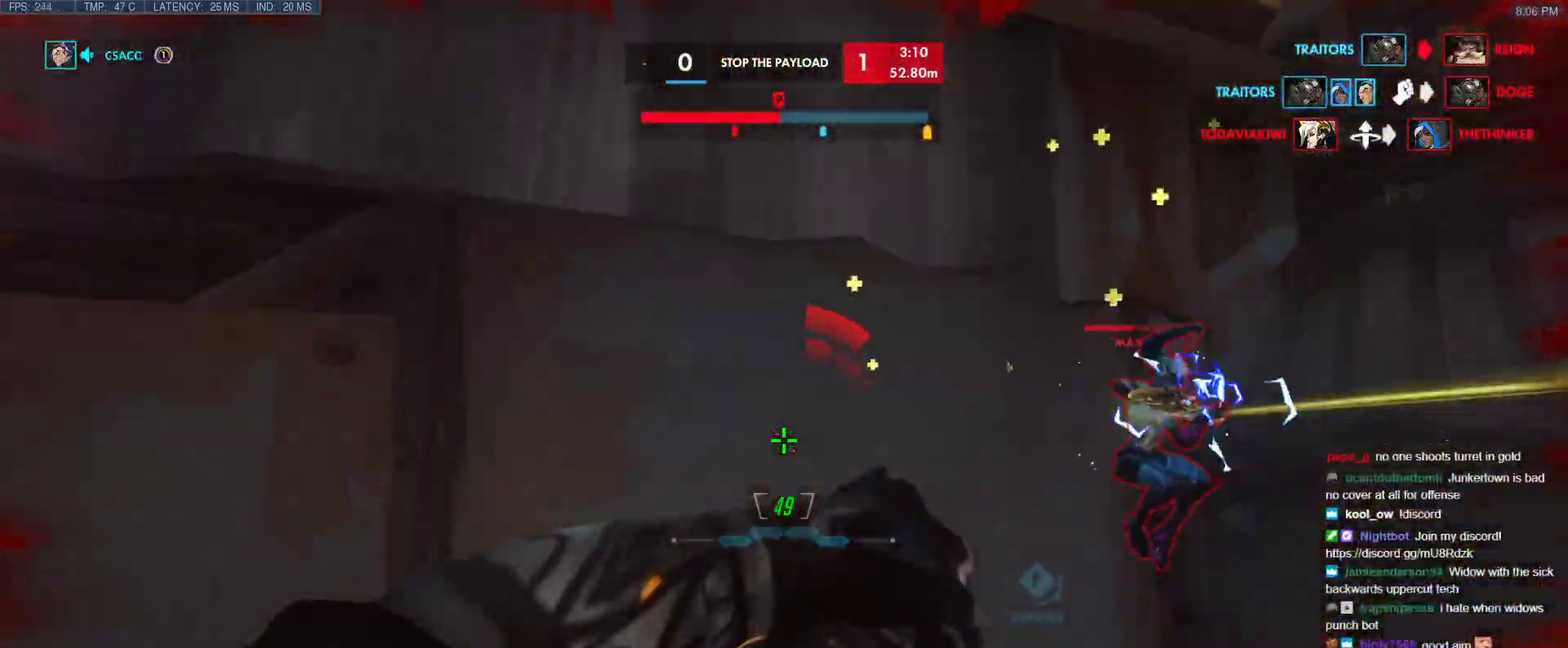
{"keys": [], "events": [[33, "w", "down"], [117, "d", "down"], [167, "a", "up"], [167, "w", "up"], [500, "d", "up"]]}
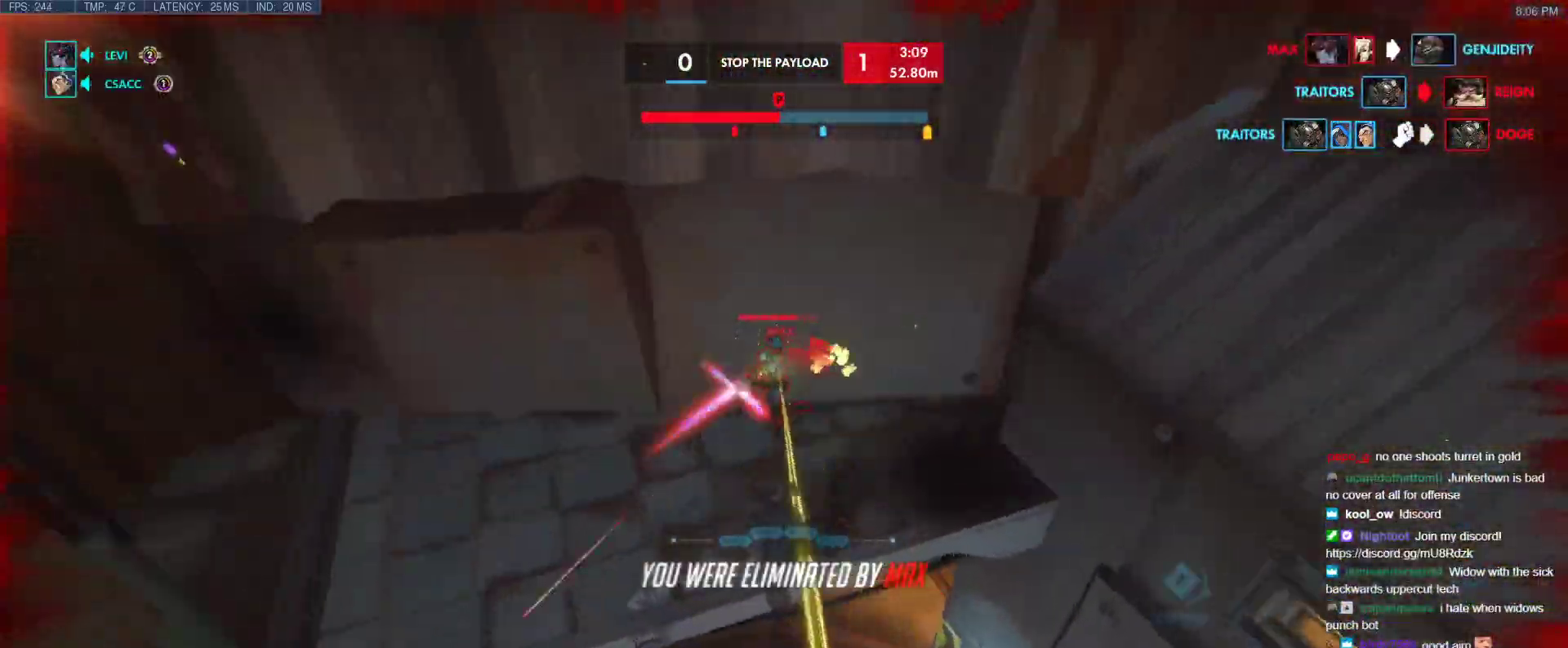
{"keys": ["w"], "events": [[233, "w", "down"]]}
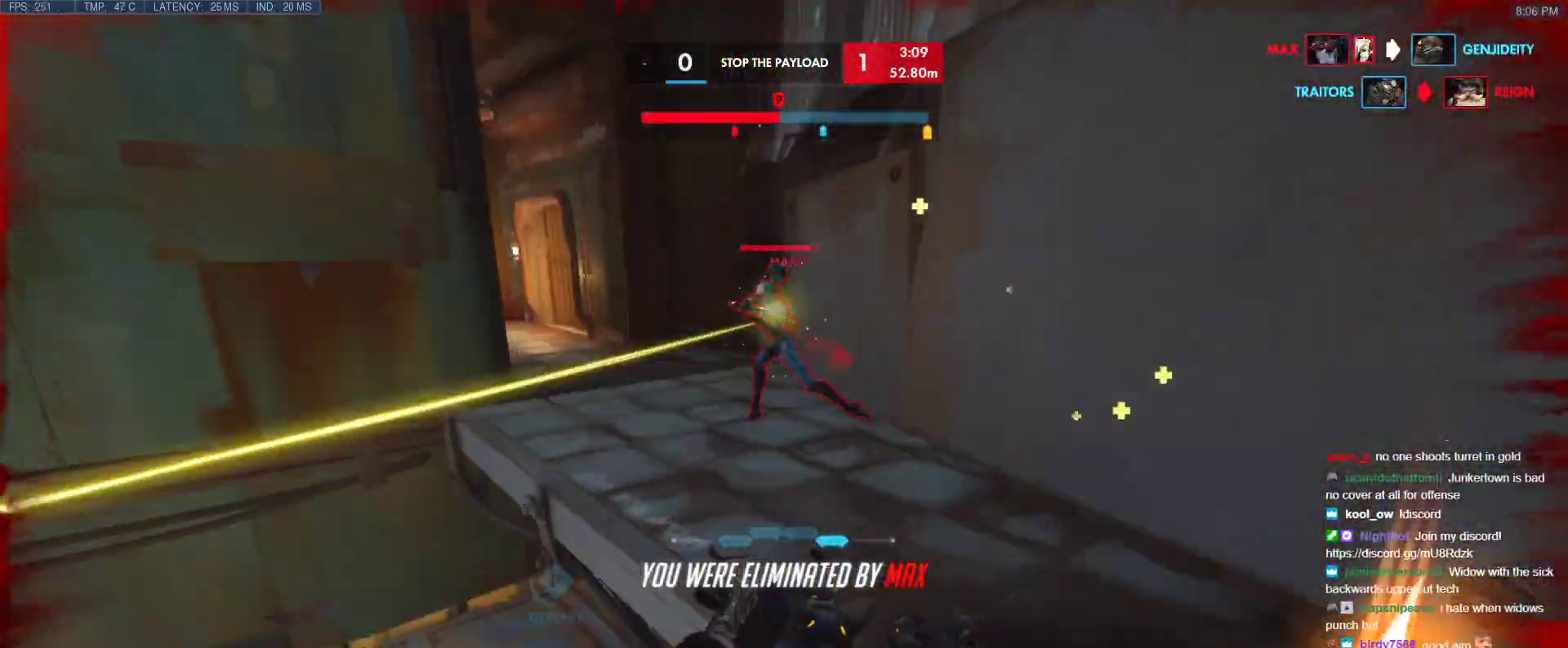
{"keys": ["w"], "events": [[283, "r", "down"], [433, "r", "up"]]}
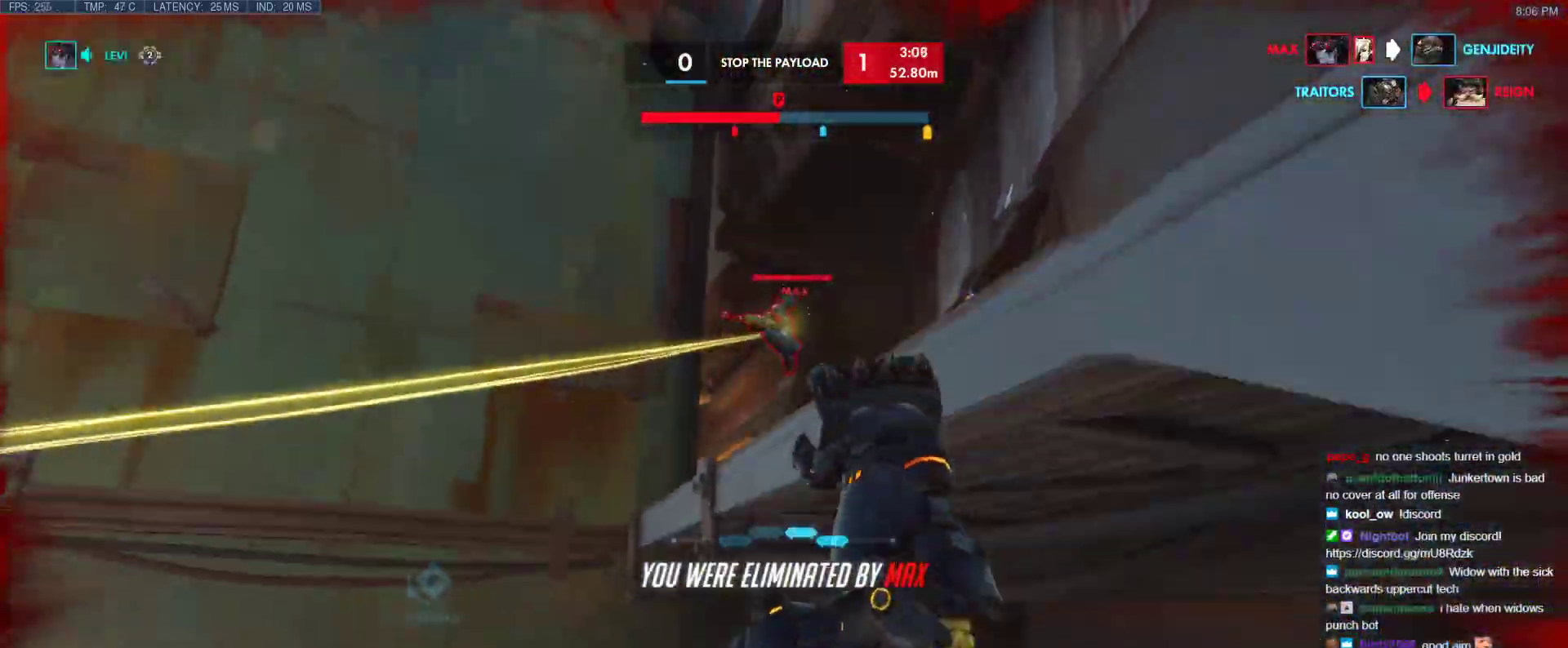
{"keys": ["w"], "events": [[167, "space", "down"], [300, "space", "up"]]}
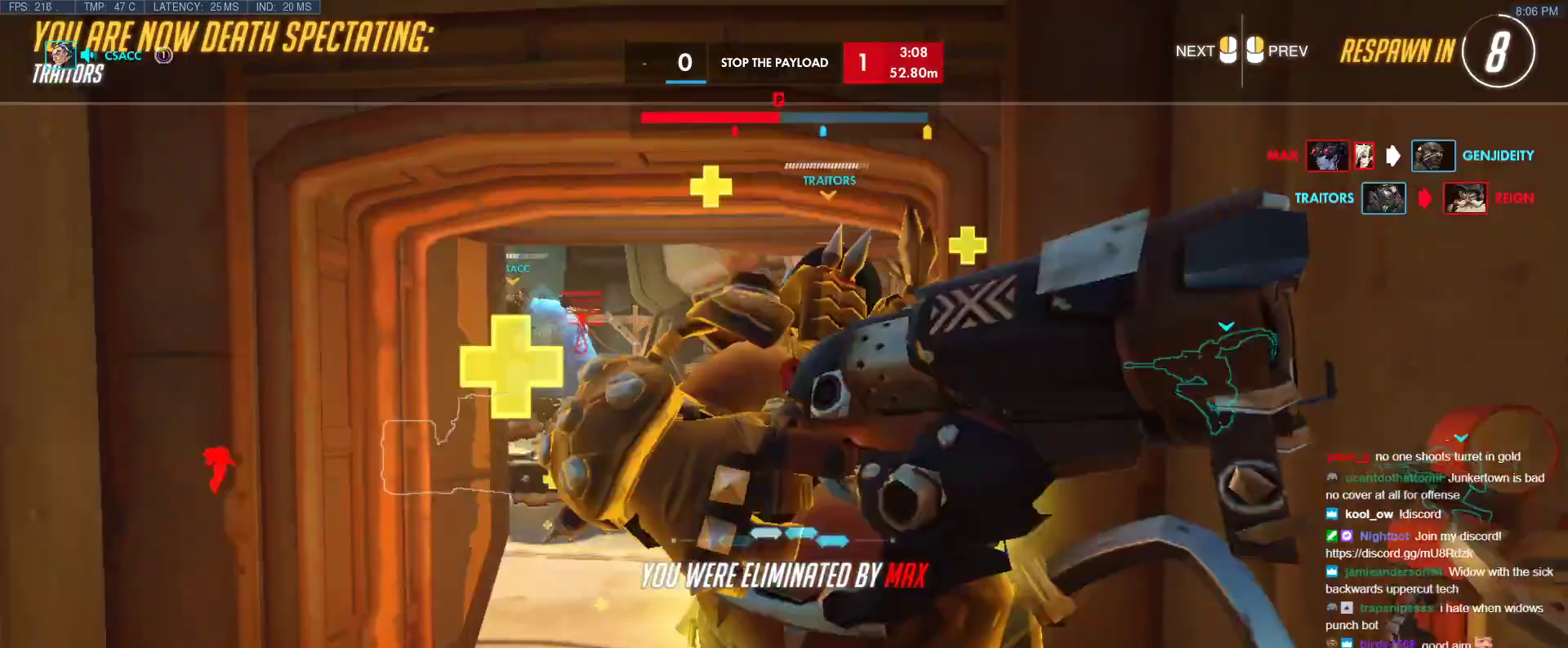
{"keys": ["w"], "events": []}
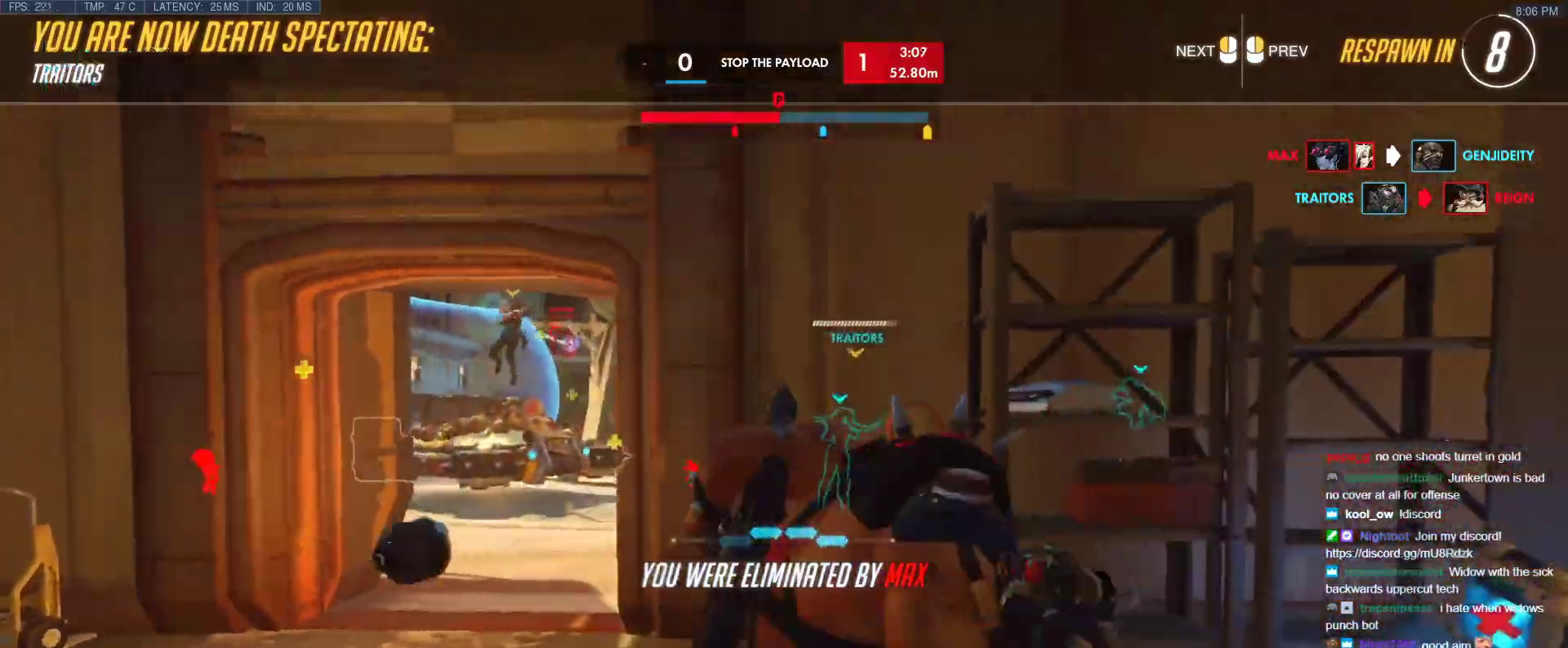
{"keys": ["w"], "events": []}
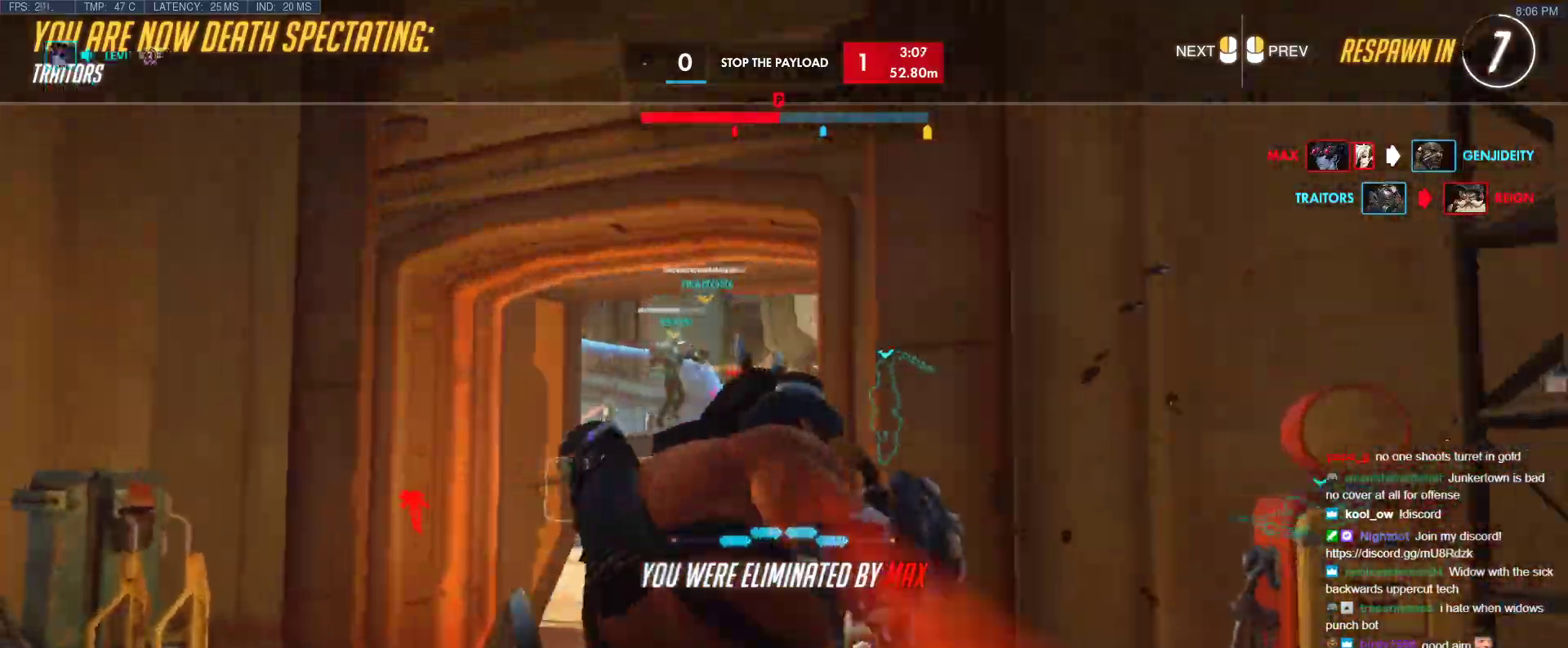
{"keys": ["space", "w"], "events": [[500, "space", "down"]]}
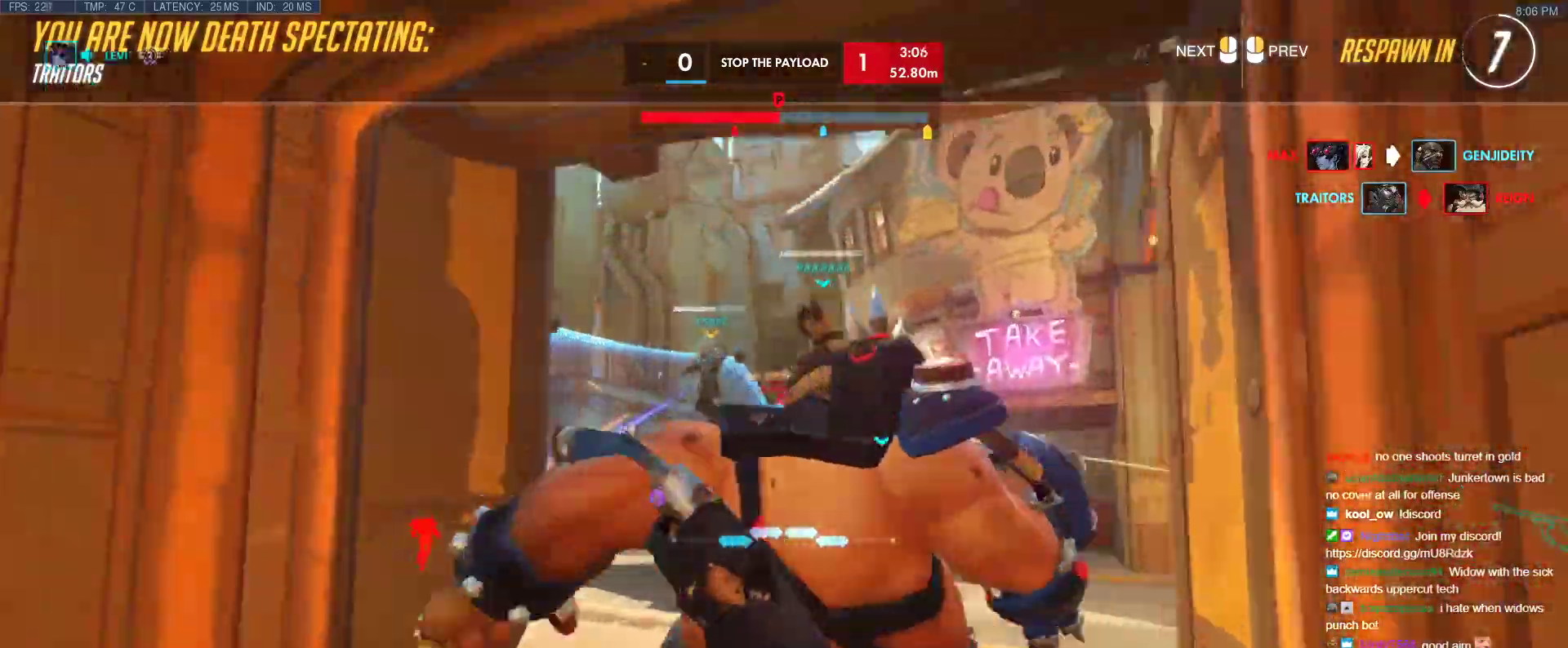
{"keys": [], "events": [[133, "space", "up"], [133, "w", "up"]]}
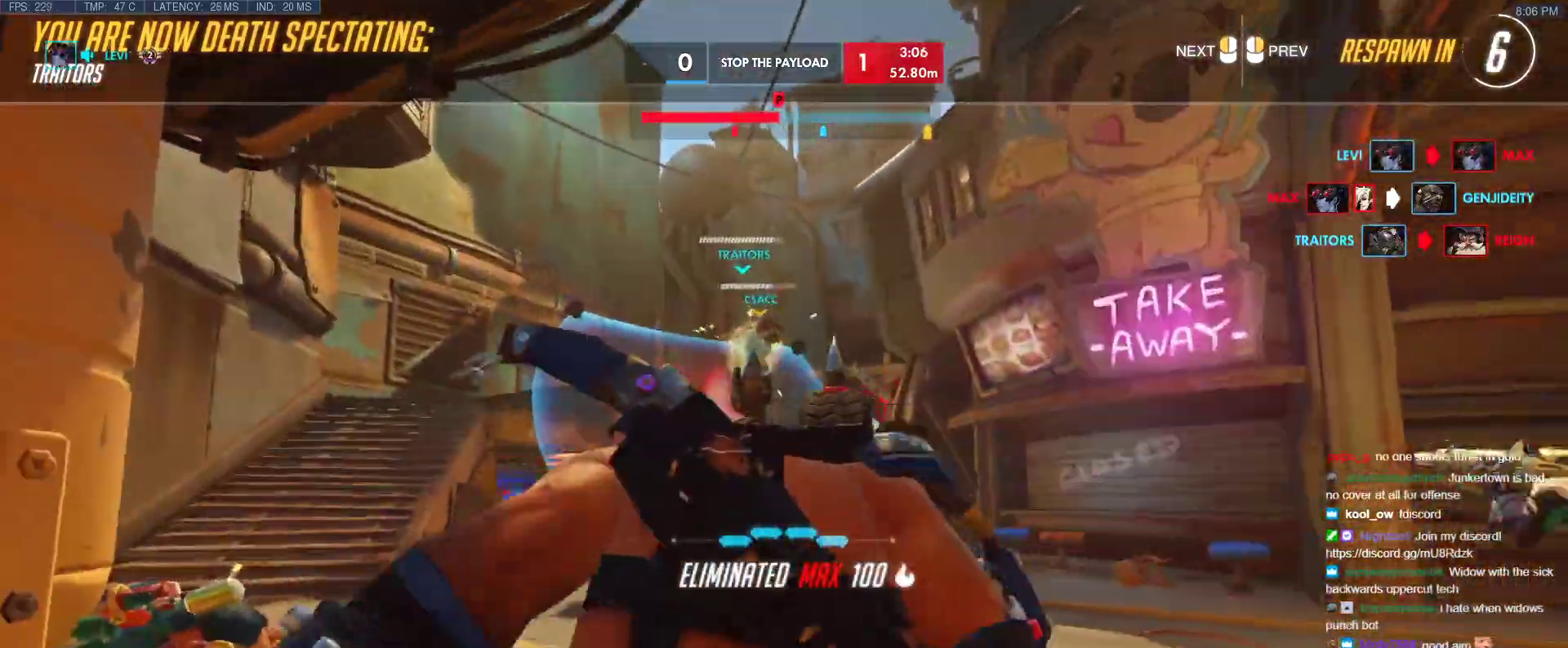
{"keys": ["s"], "events": [[50, "s", "down"], [100, "r", "down"], [200, "r", "up"]]}
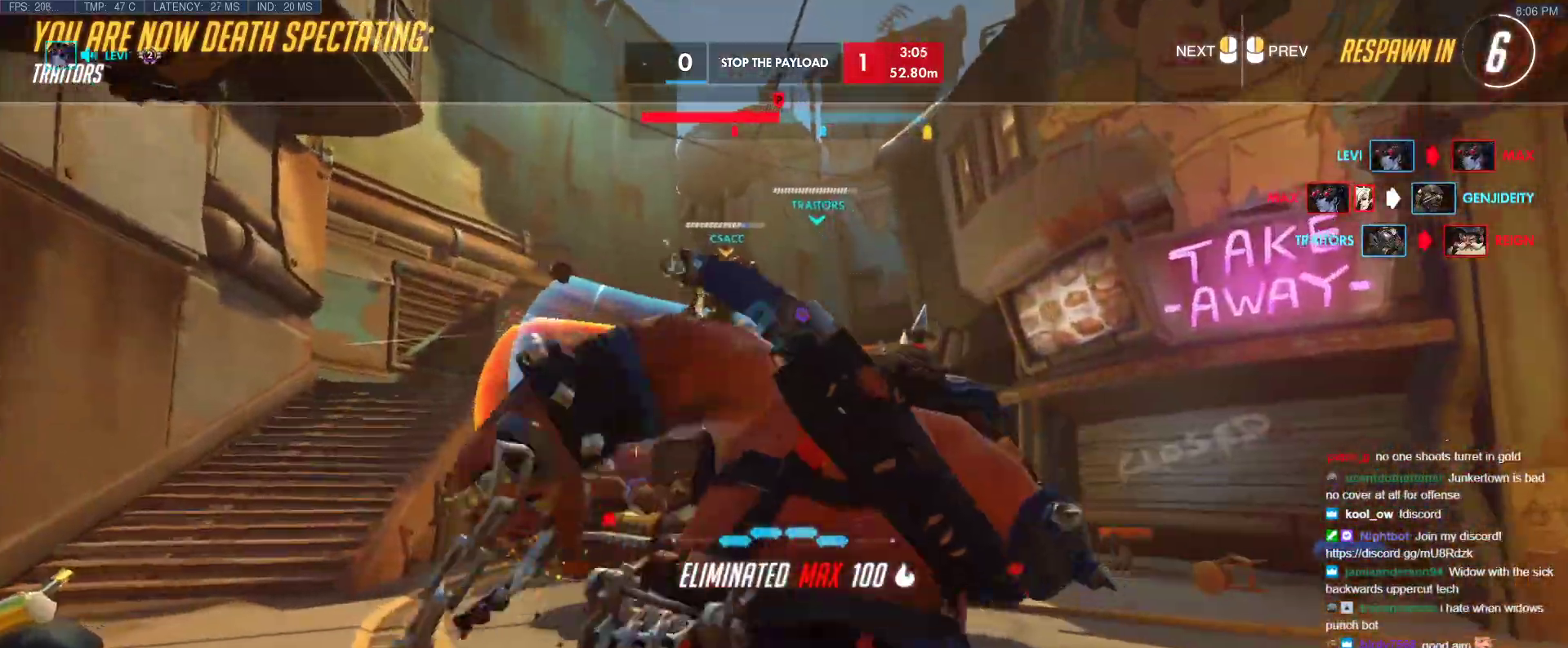
{"keys": ["s"], "events": []}
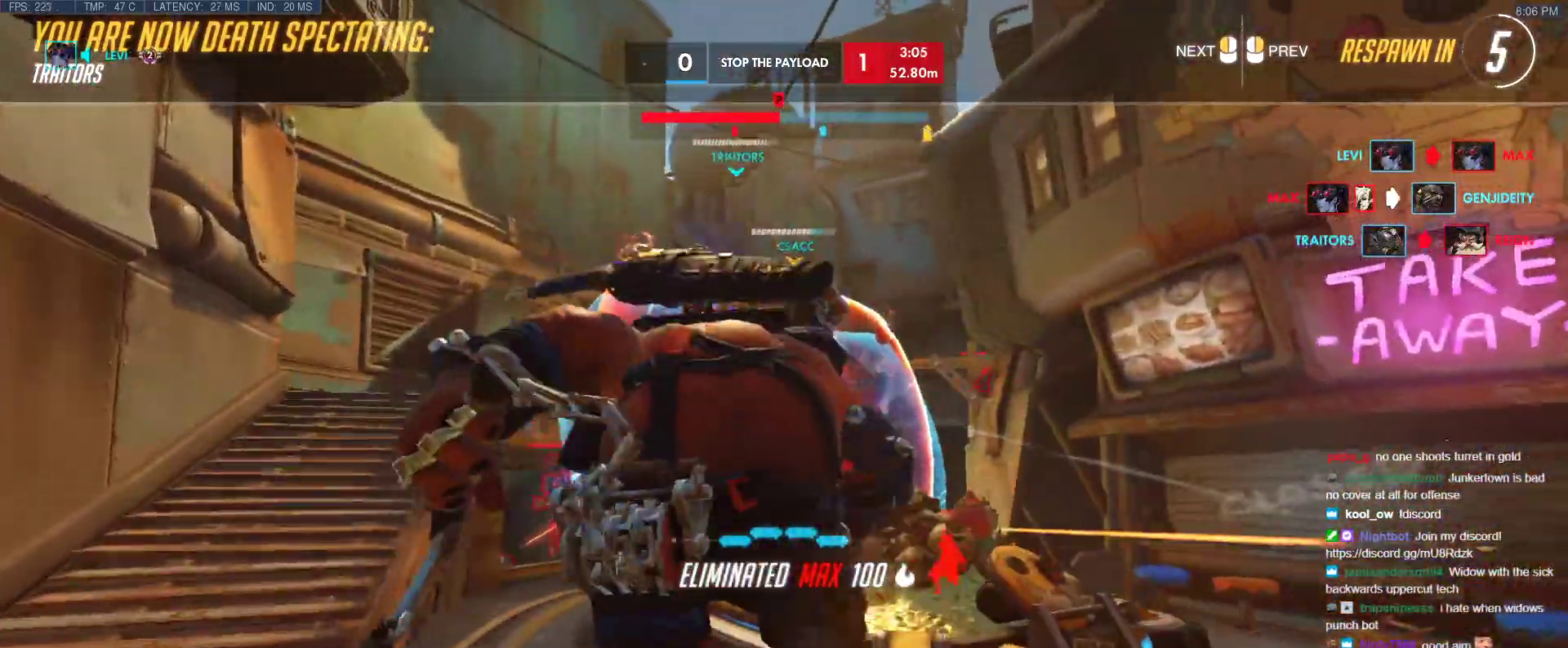
{"keys": ["w"], "events": [[233, "s", "up"], [417, "w", "down"]]}
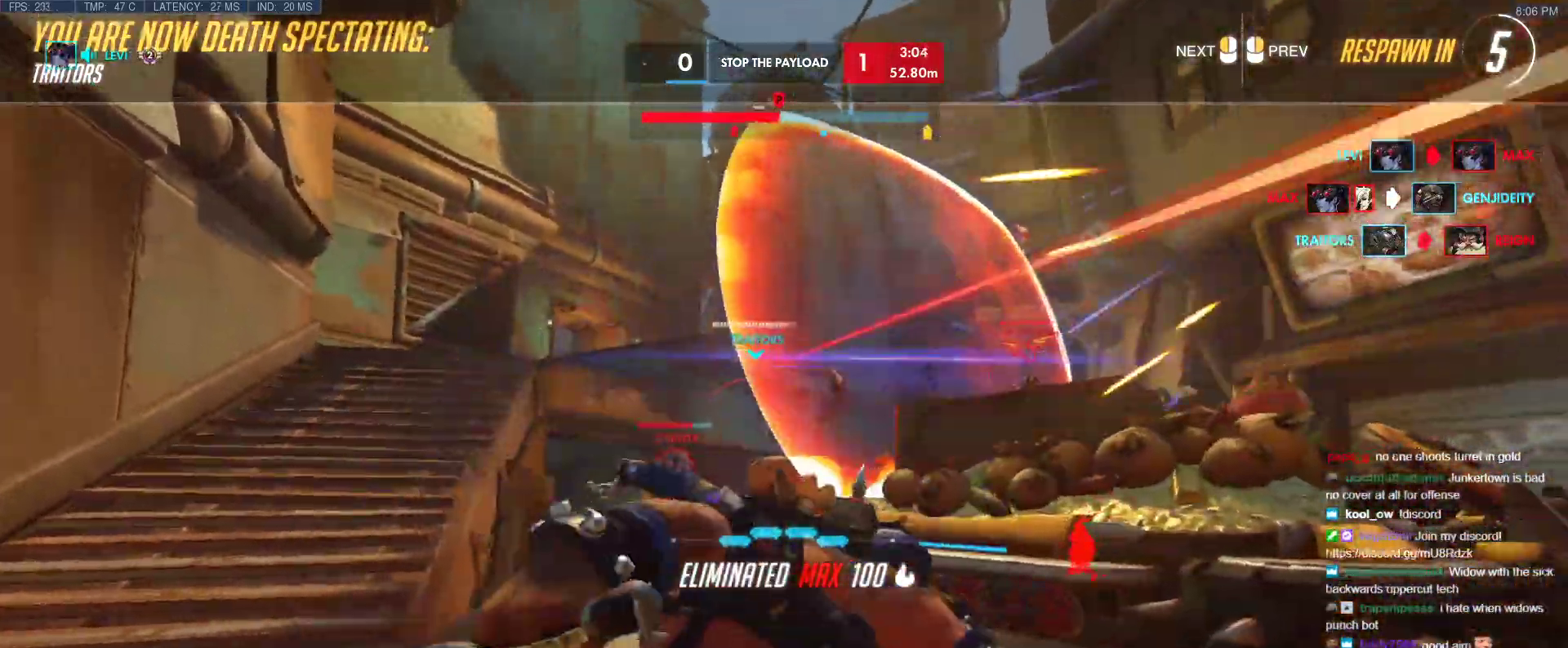
{"keys": ["w"], "events": [[17, "r", "down"], [200, "r", "up"]]}
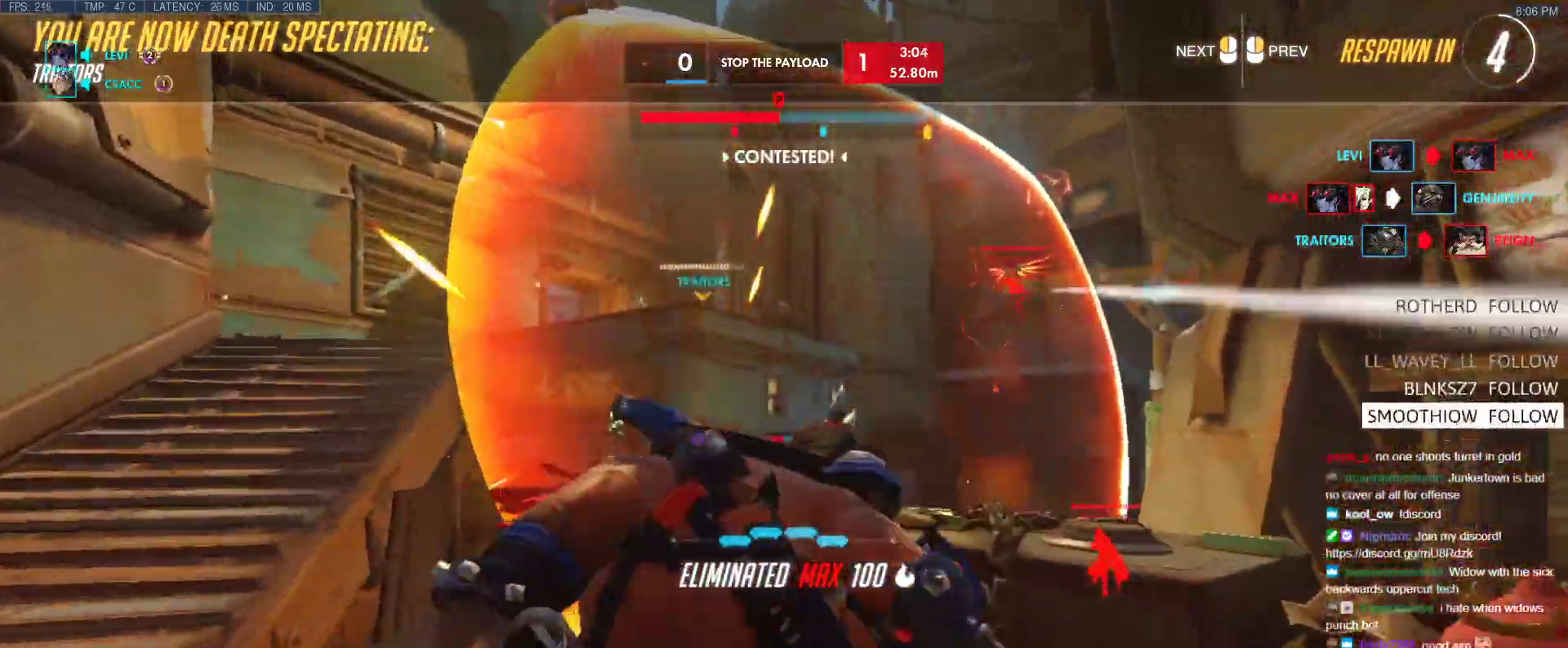
{"keys": ["w"], "events": []}
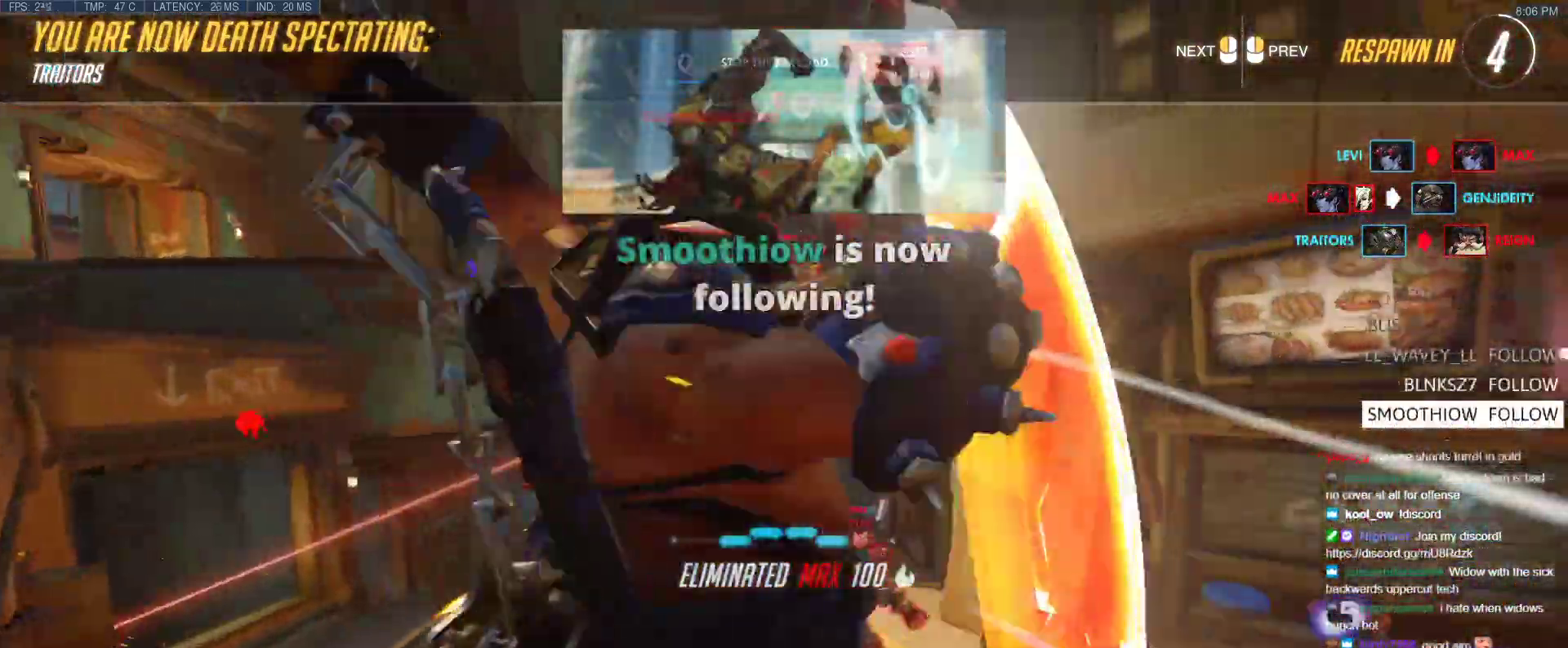
{"keys": ["w"], "events": []}
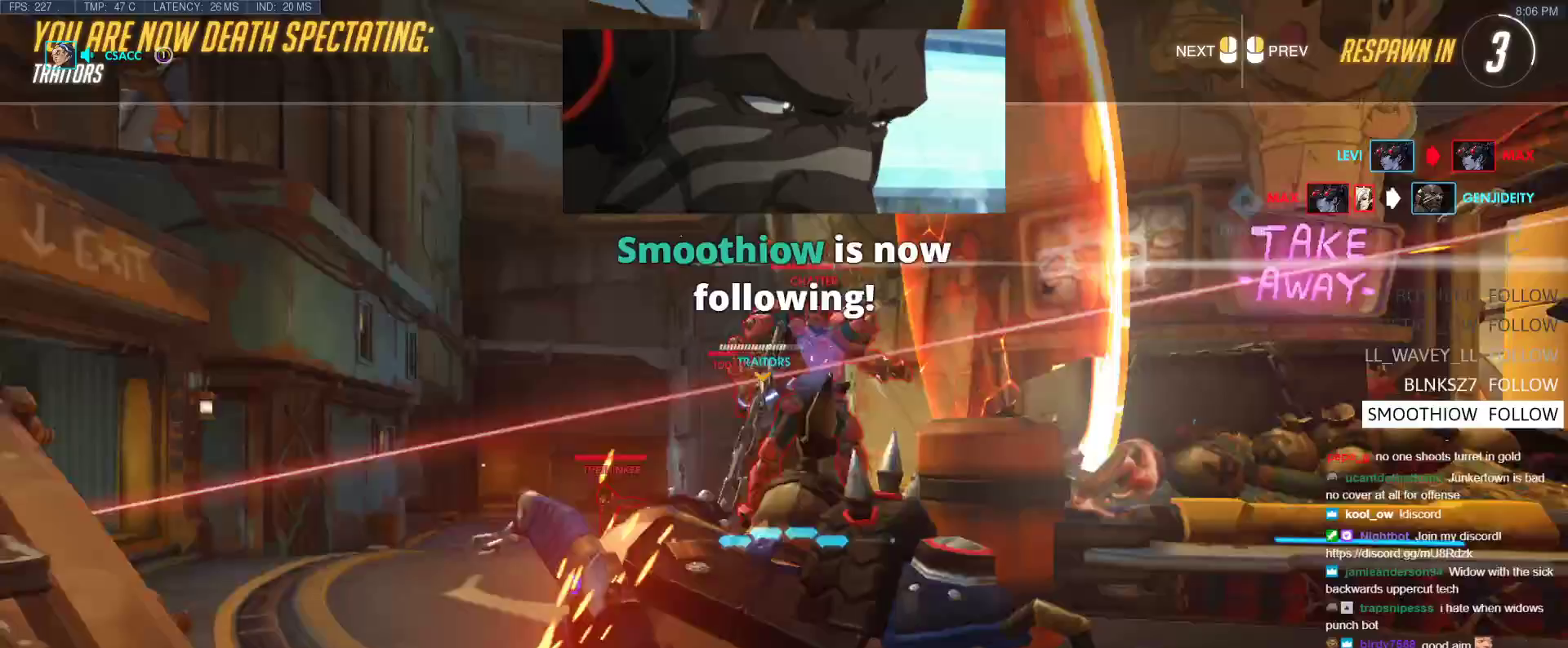
{"keys": ["w"], "events": []}
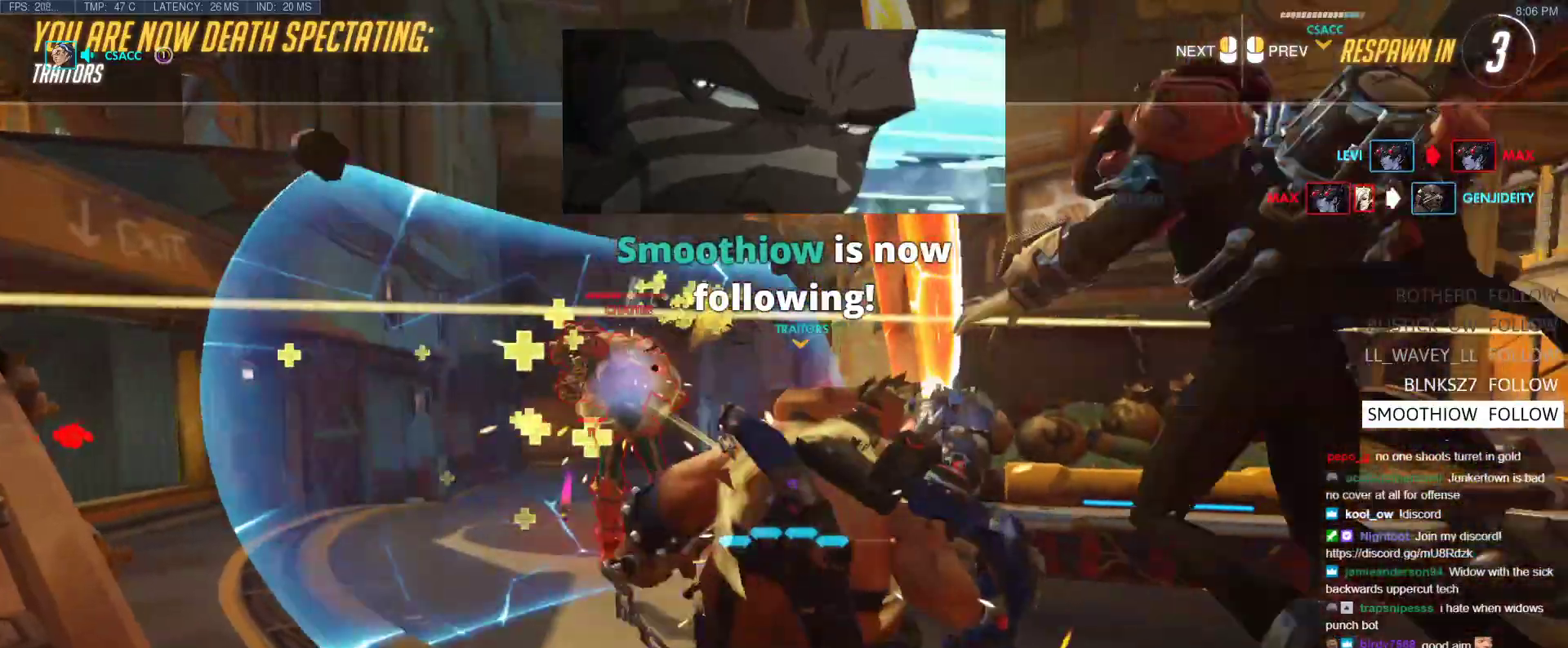
{"keys": ["tab", "w"], "events": [[33, "r", "down"], [167, "r", "up"], [500, "tab", "down"]]}
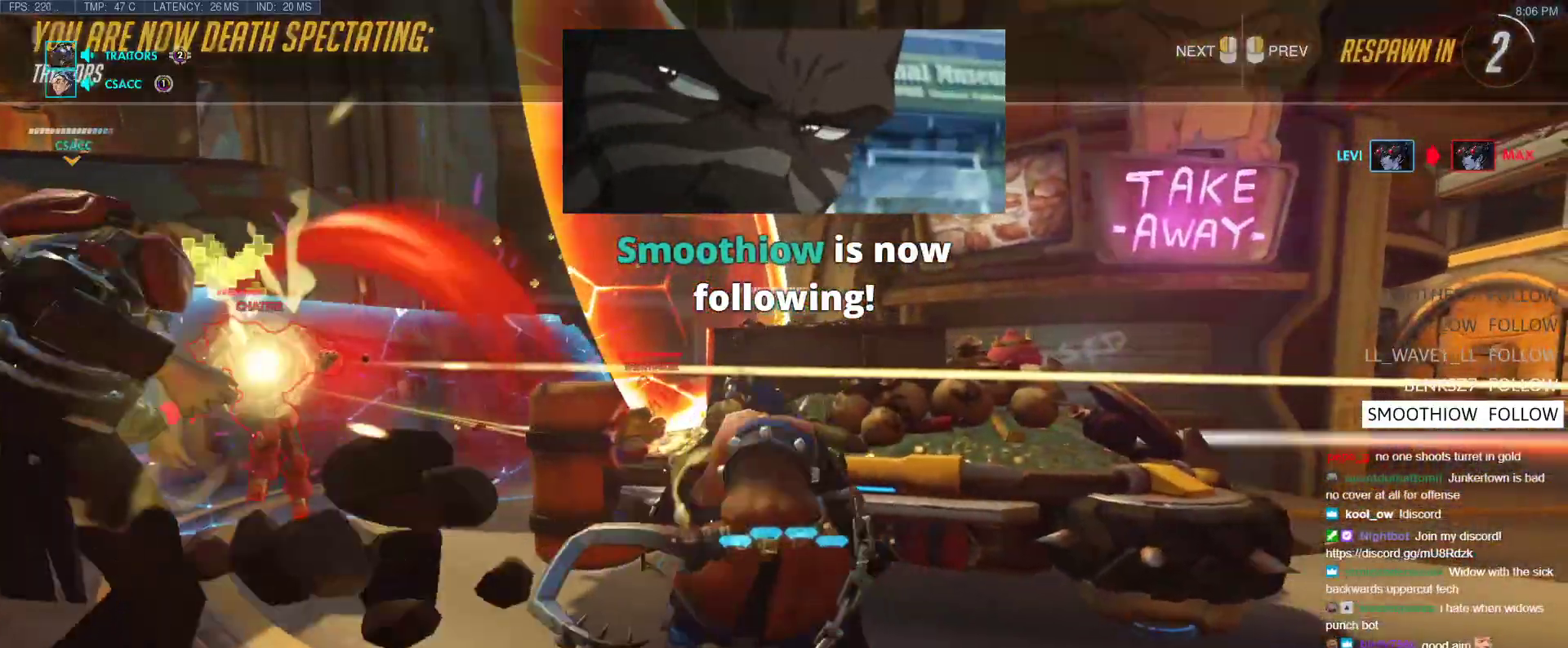
{"keys": ["tab", "w"], "events": [[133, "r", "down"], [283, "r", "up"]]}
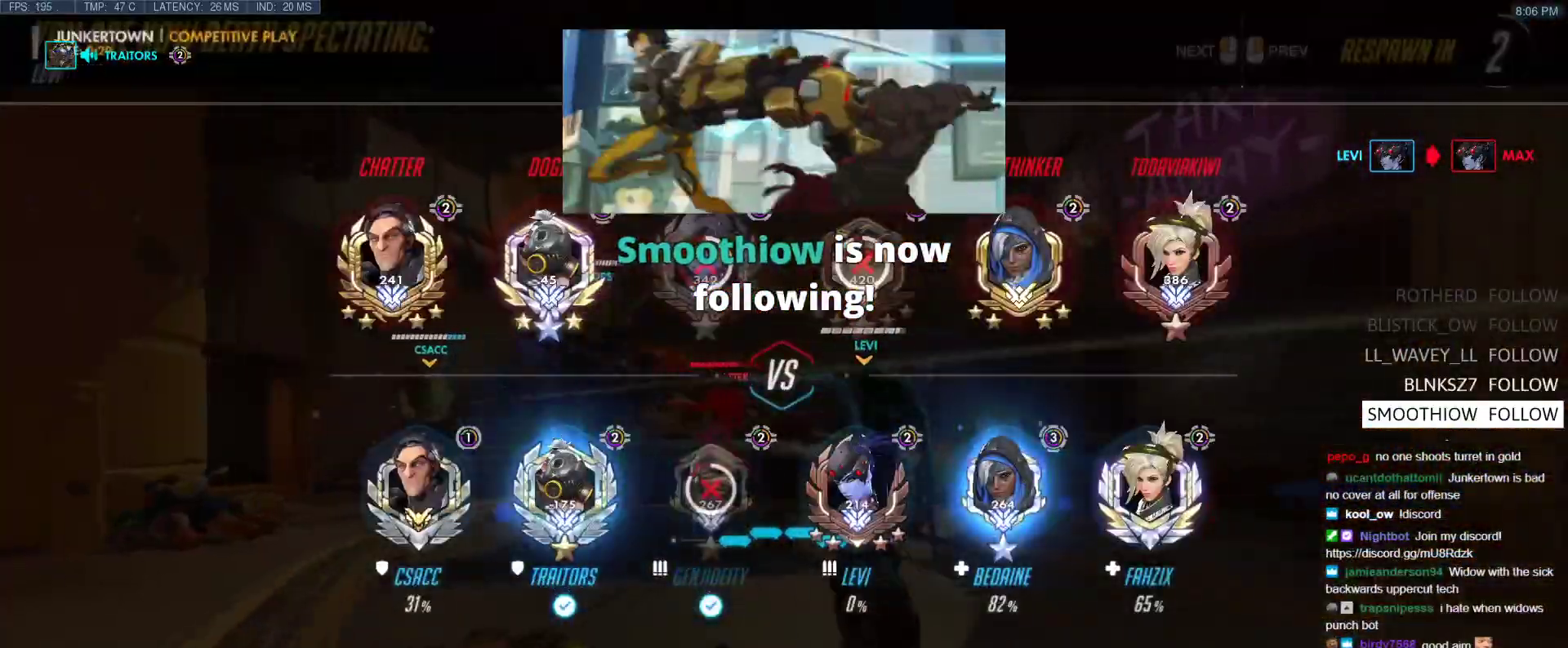
{"keys": ["r", "tab", "w"], "events": [[17, "r", "down"], [100, "r", "up"], [150, "tab", "up"], [383, "r", "down"], [383, "tab", "down"]]}
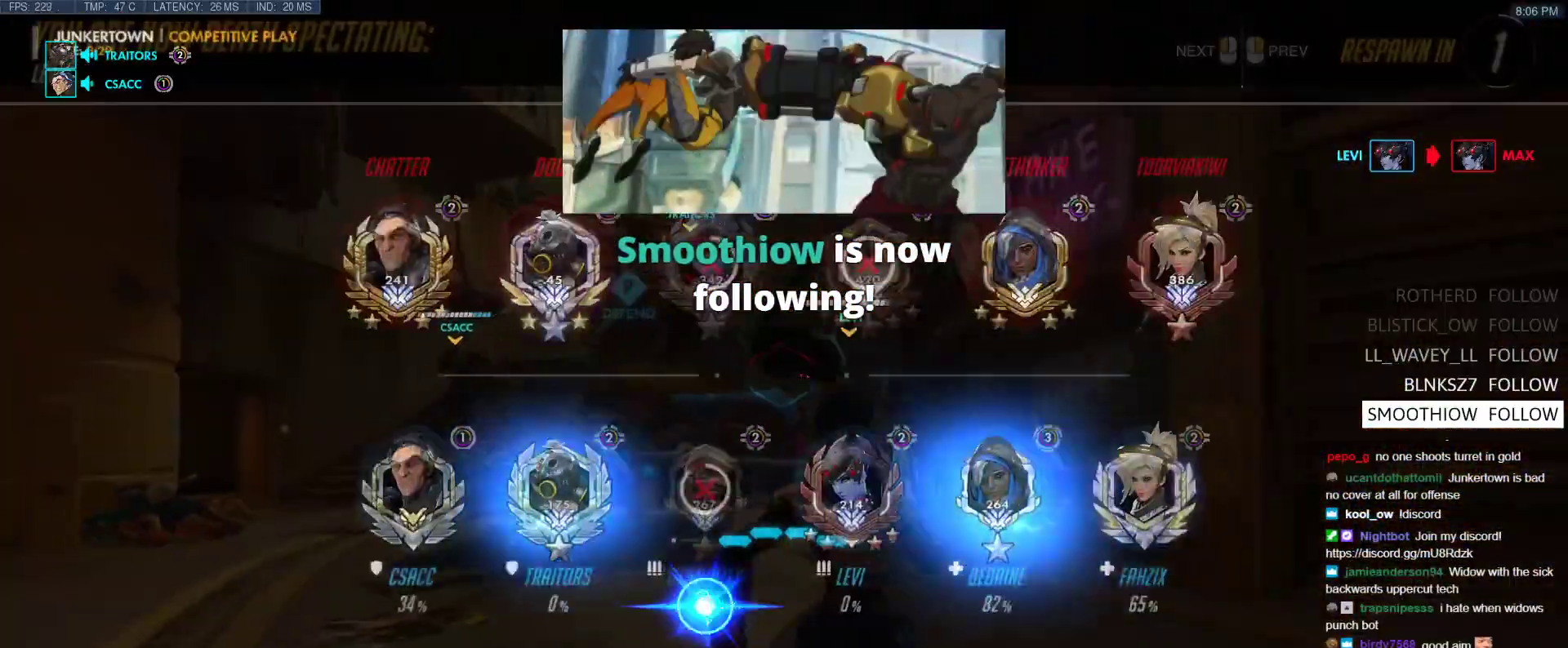
{"keys": ["tab", "w"], "events": [[67, "r", "up"], [217, "w", "up"], [350, "w", "down"]]}
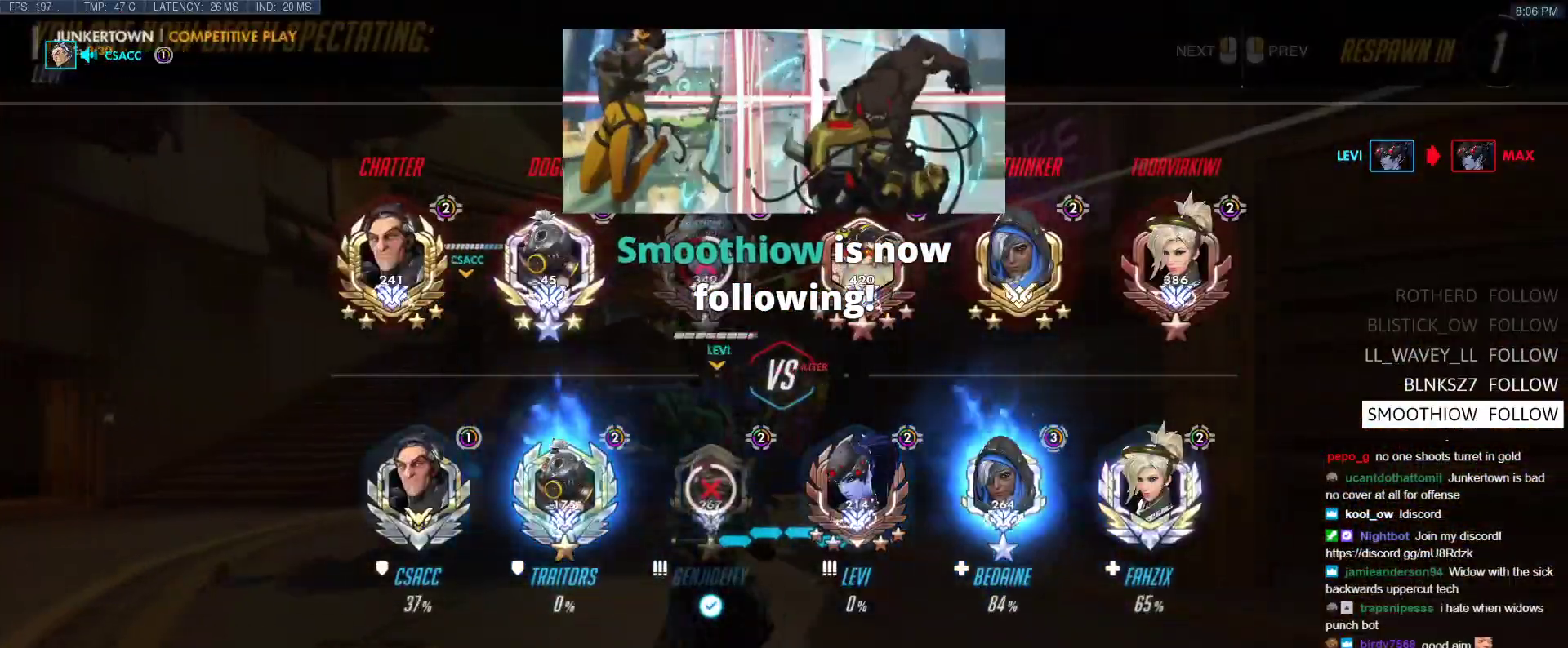
{"keys": ["w"], "events": [[133, "r", "down"], [233, "tab", "up"], [267, "r", "up"]]}